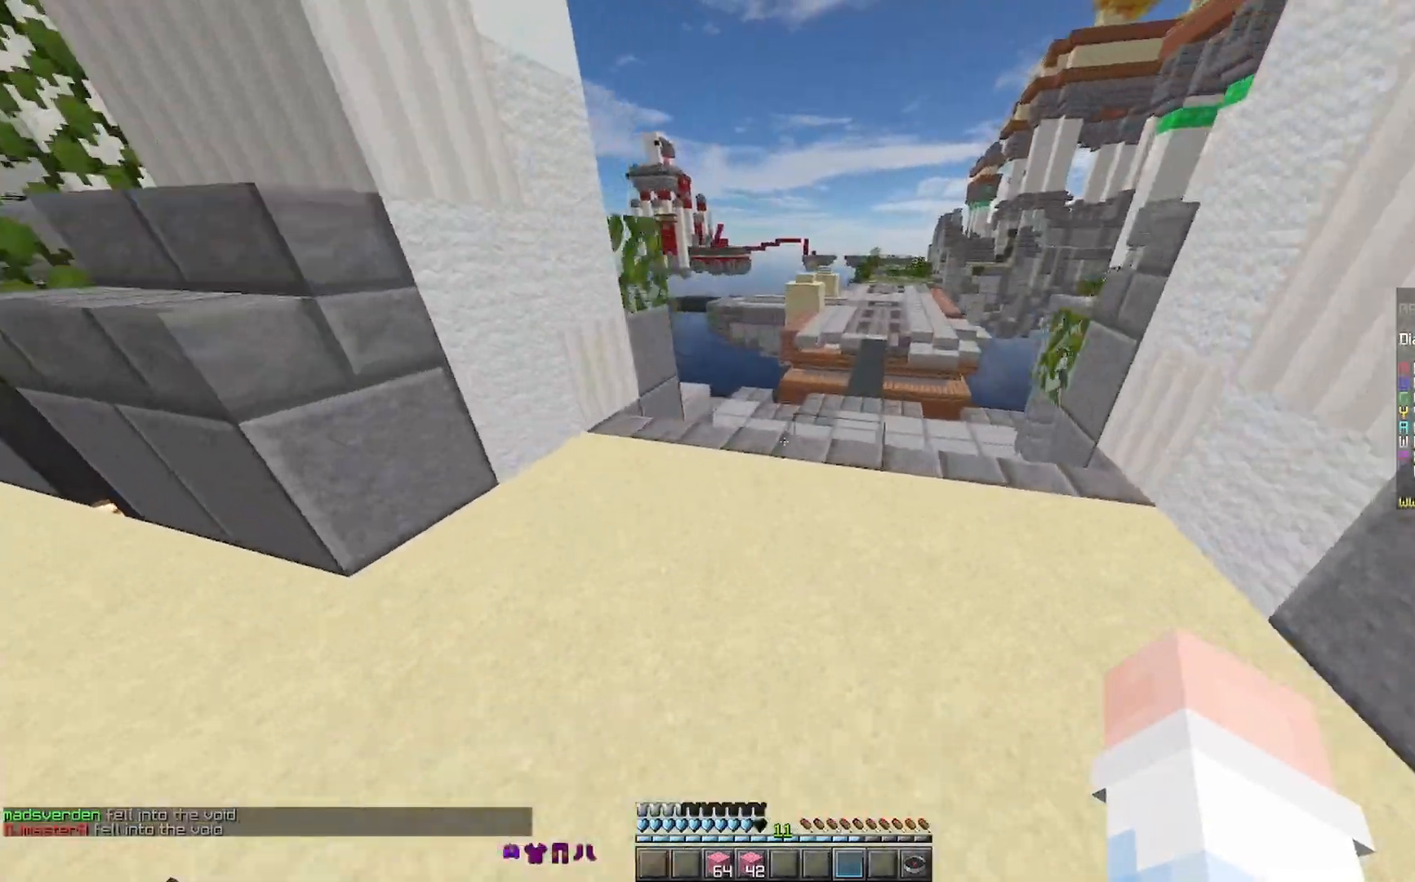
Gameplay with keyboard and mouse; each line is a JSON object with the keys and mouse buttons held at the frame after it. "events" lists presses ("down") and releases ("up") of "a", "d", "s", "space", "w", "mouse_left" and "mouse_right" between this image and that frame as [ms after this image, input, new state], when the widget could be followed in between. "mouse_left", "mouse_right" = the "left", "right" buttons of the "mouse" list. No other keys are recorded. Fast repeated clicks can show as one long hold. Mouse movement is not recorded.
{"keys": ["w"], "mouse": [], "events": [[100, "mouse_right", "down"], [100, "space", "up"], [133, "mouse_right", "up"], [233, "d", "up"], [433, "mouse_right", "down"], [467, "mouse_right", "up"]]}
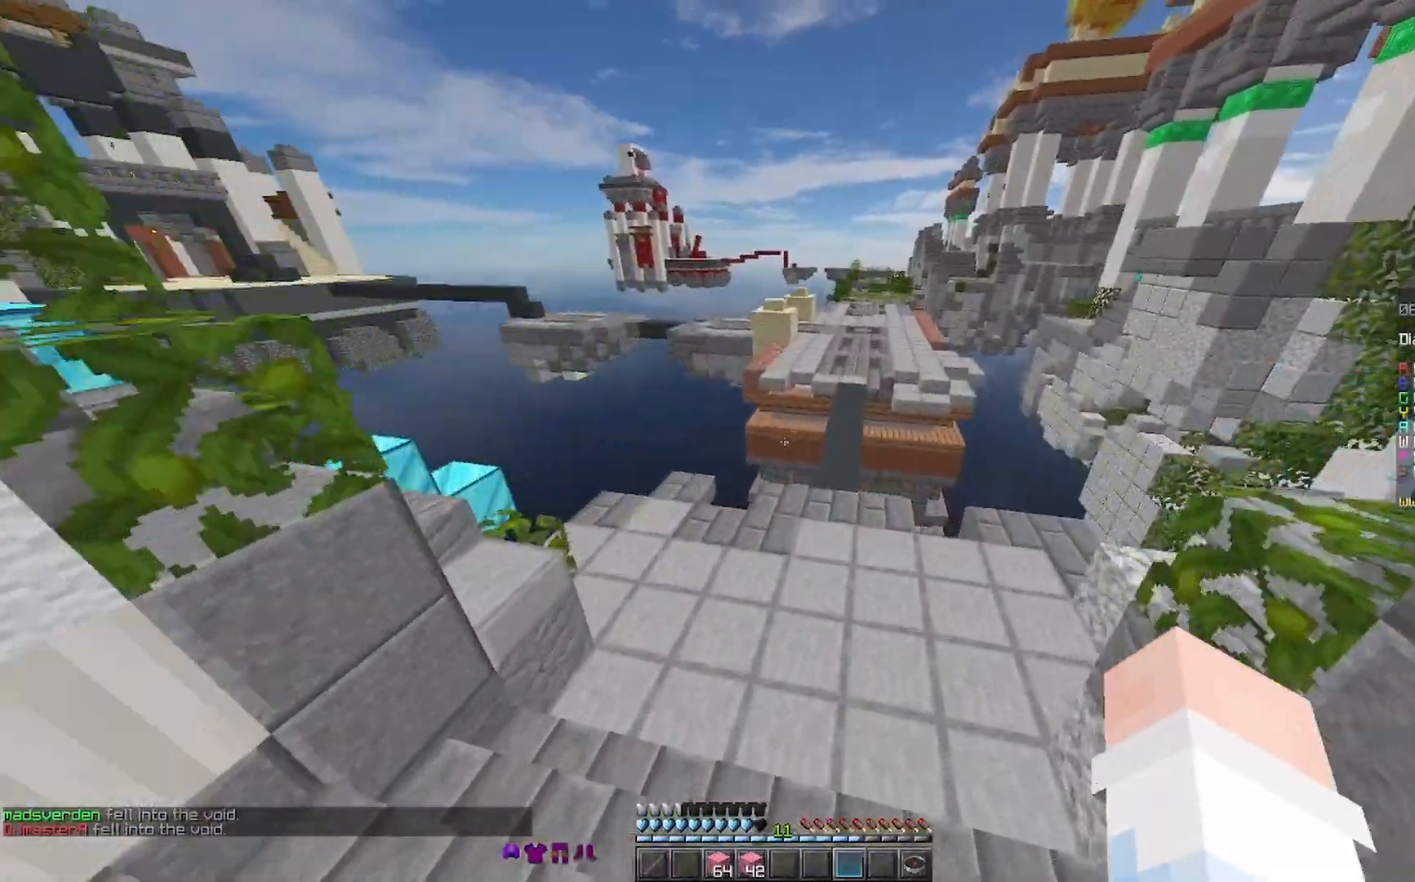
{"keys": ["space", "w"], "mouse": [], "events": [[67, "mouse_right", "down"], [233, "mouse_right", "up"], [500, "space", "down"]]}
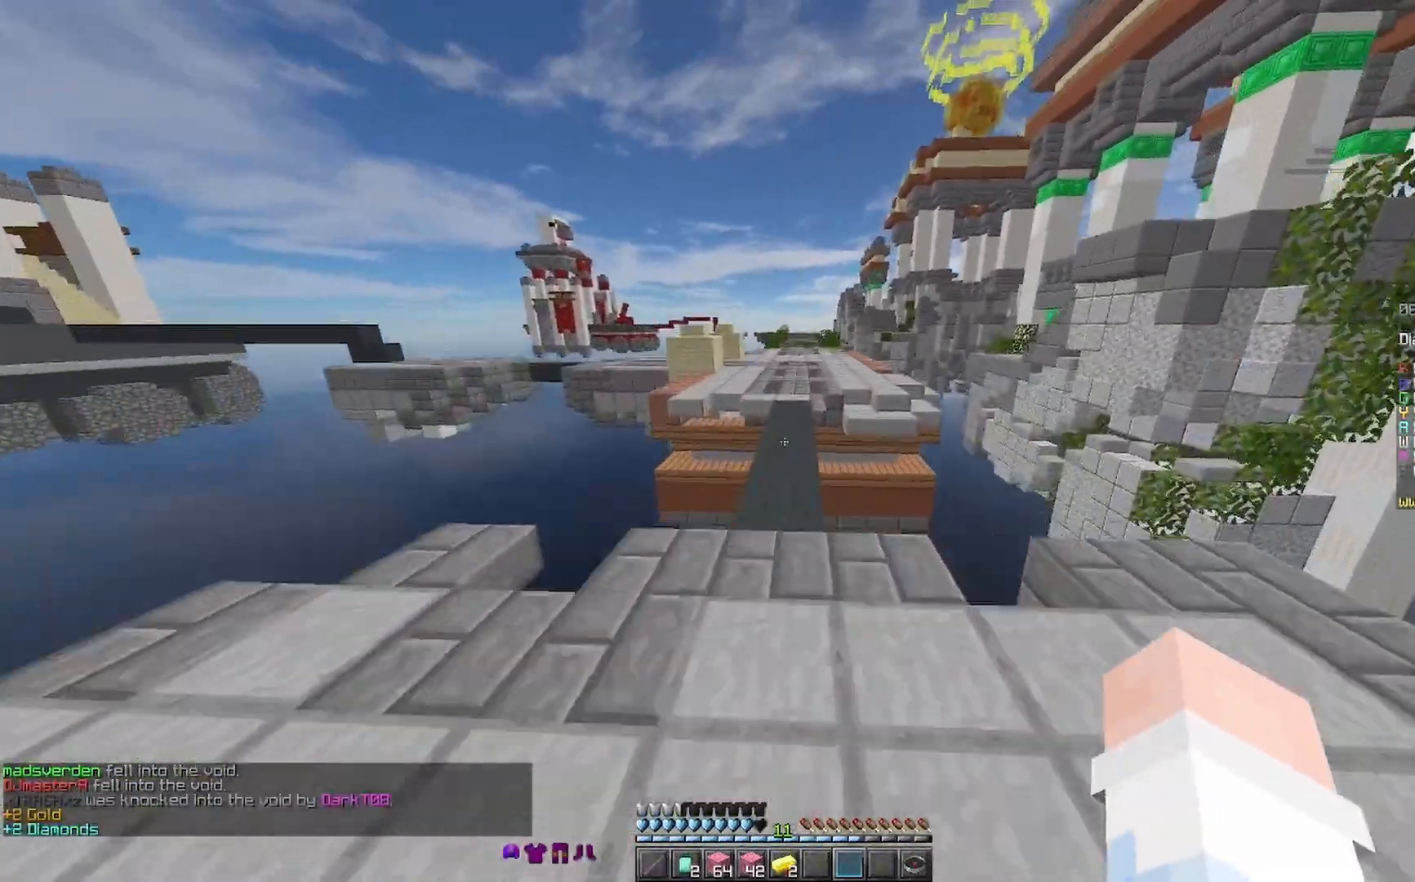
{"keys": ["space", "w"], "mouse": [], "events": [[400, "mouse_right", "down"], [433, "mouse_right", "up"]]}
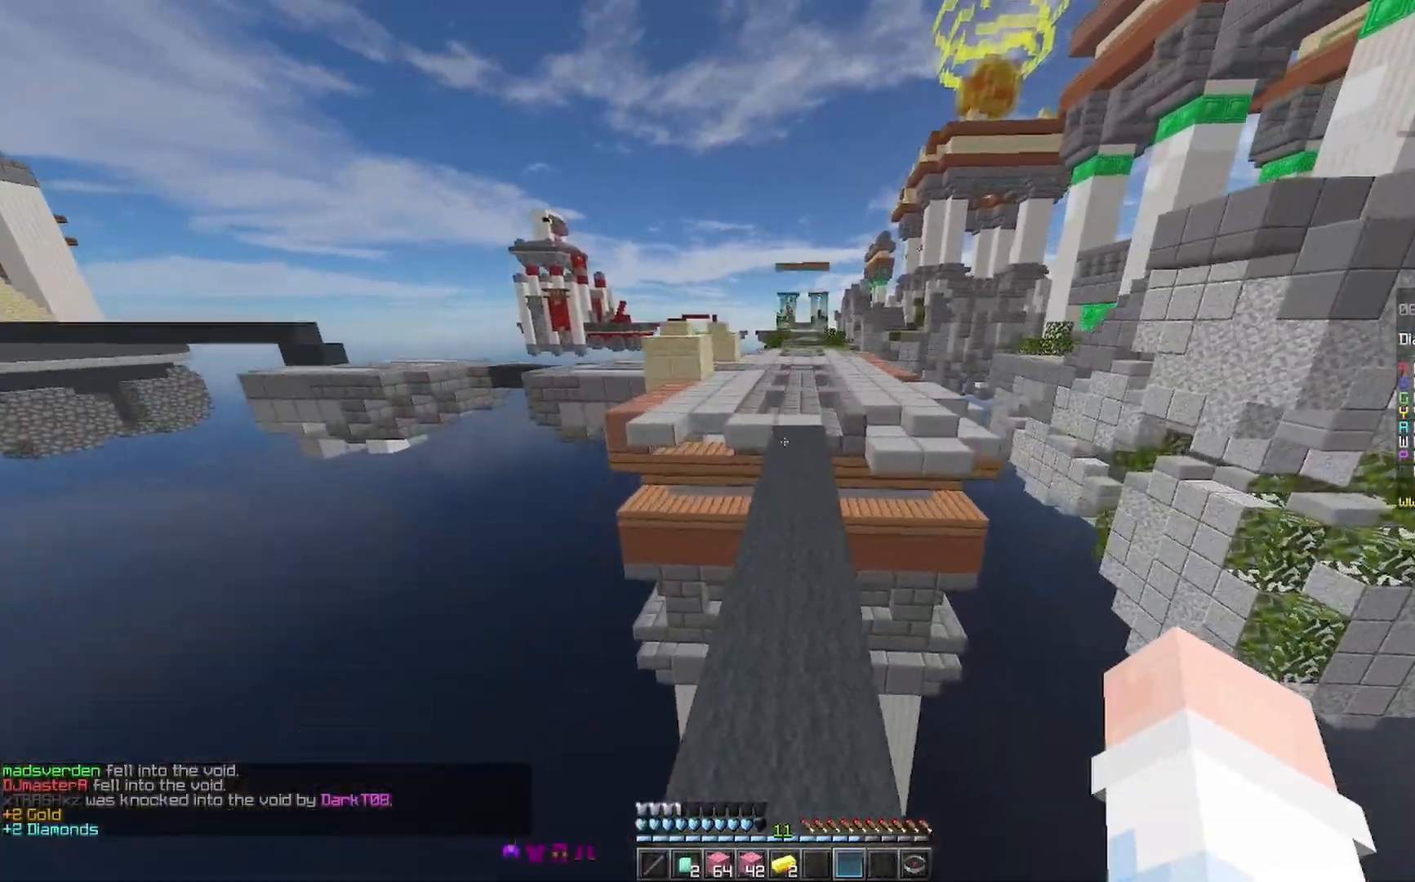
{"keys": ["space", "w"], "mouse": [], "events": [[233, "mouse_right", "down"], [267, "mouse_right", "up"], [333, "mouse_right", "down"], [367, "mouse_right", "up"]]}
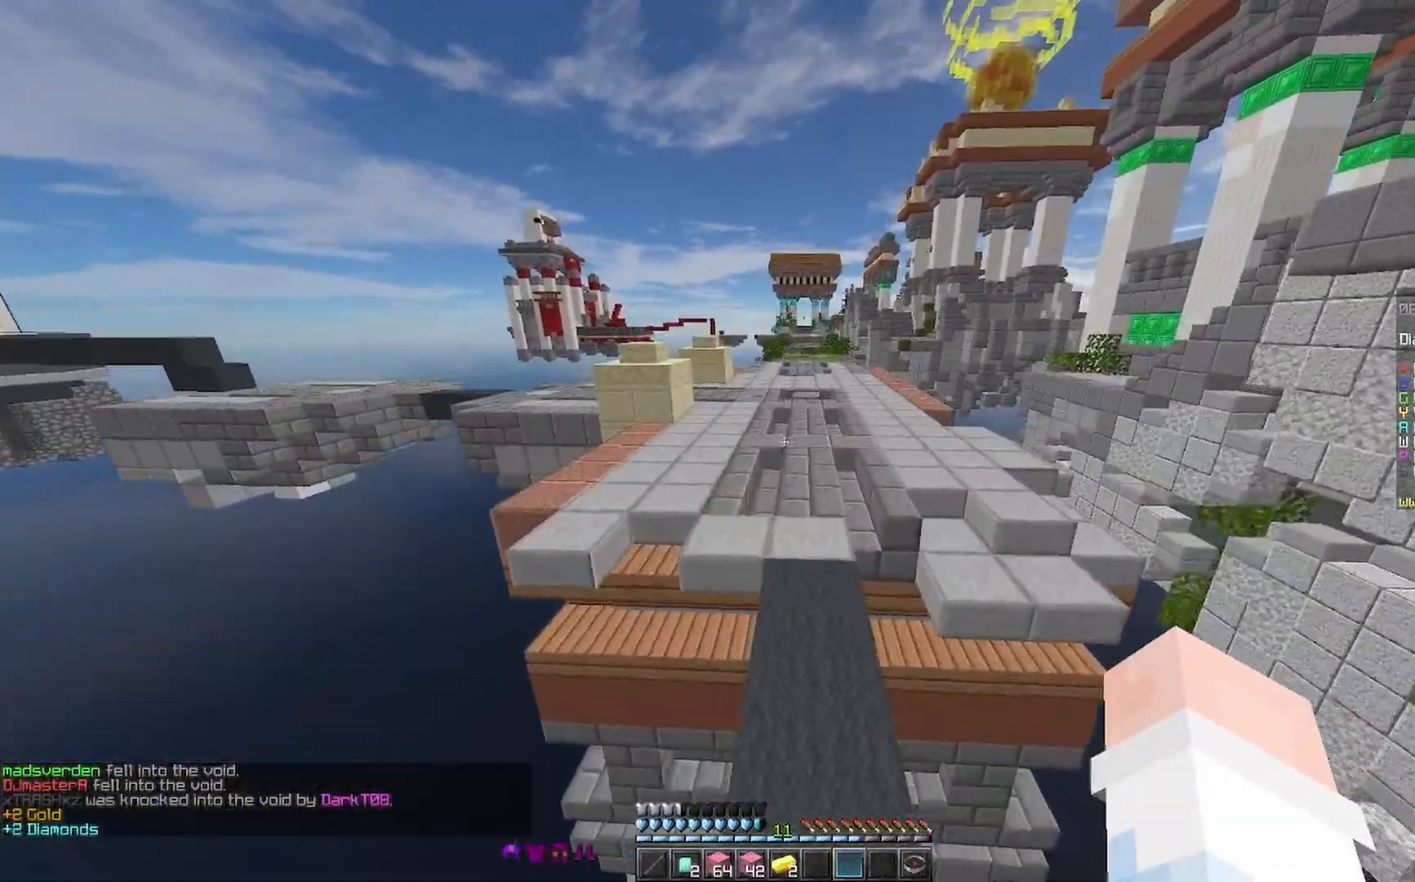
{"keys": ["space", "w"], "mouse": ["left"], "events": [[233, "mouse_left", "down"], [333, "mouse_left", "up"], [400, "mouse_left", "down"], [433, "mouse_left", "up"], [467, "mouse_left", "down"]]}
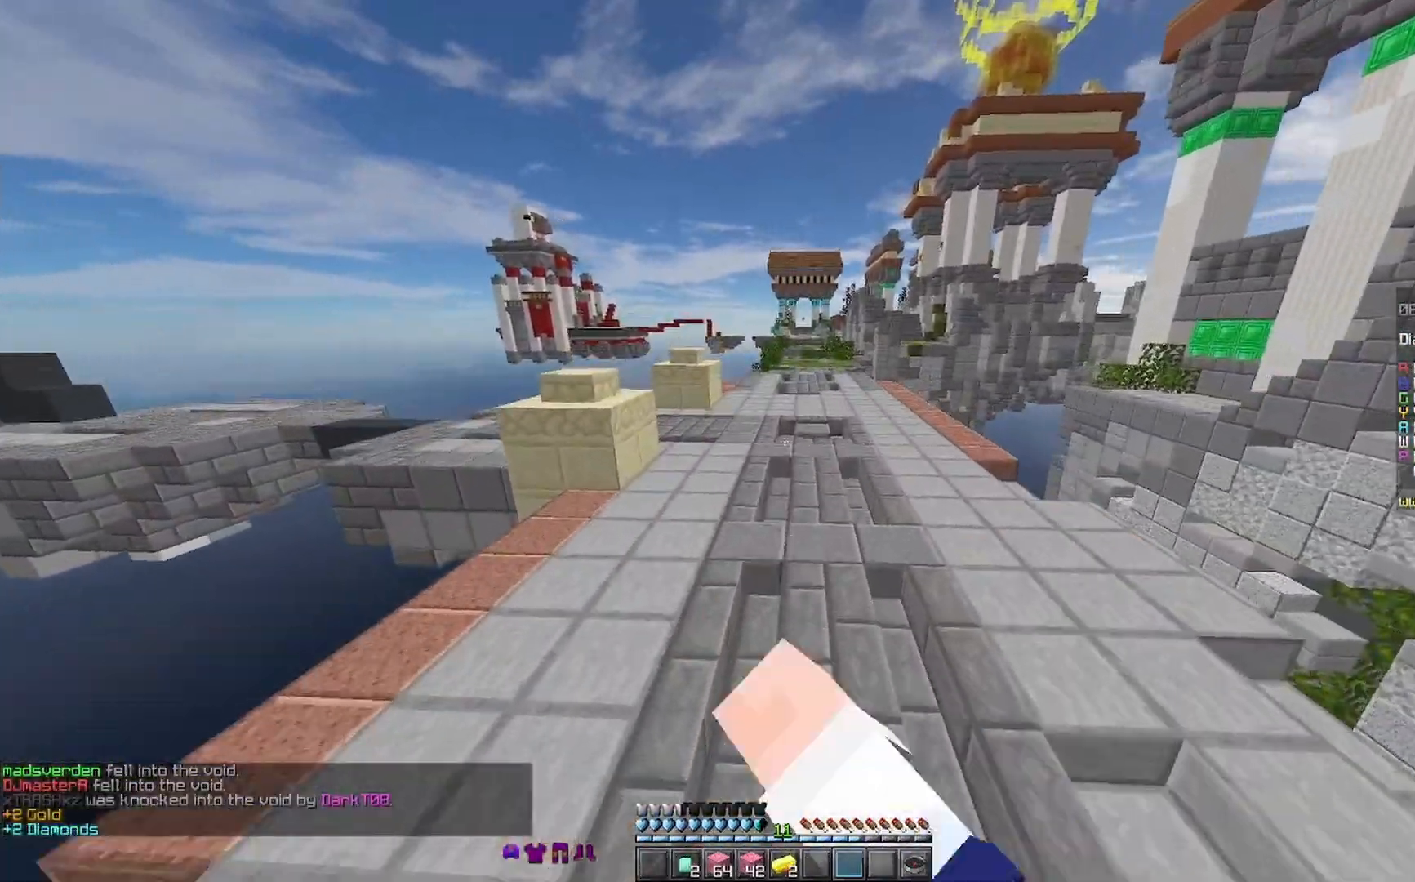
{"keys": ["space", "w"], "mouse": [], "events": [[33, "mouse_left", "up"], [100, "mouse_left", "down"], [233, "mouse_left", "up"], [300, "mouse_left", "down"], [333, "mouse_left", "up"]]}
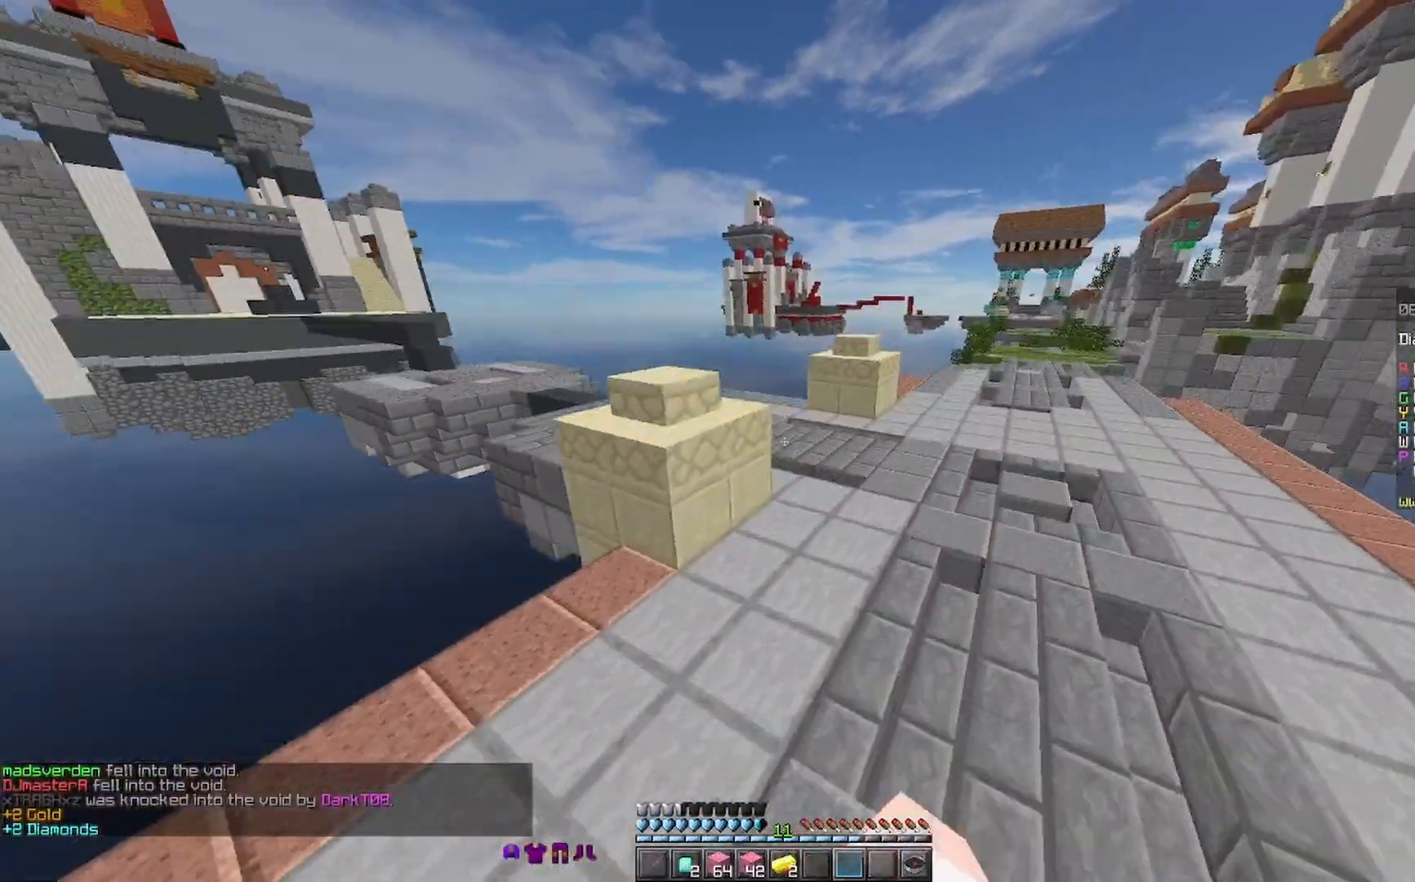
{"keys": ["space", "w"], "mouse": ["left"], "events": [[433, "mouse_left", "down"]]}
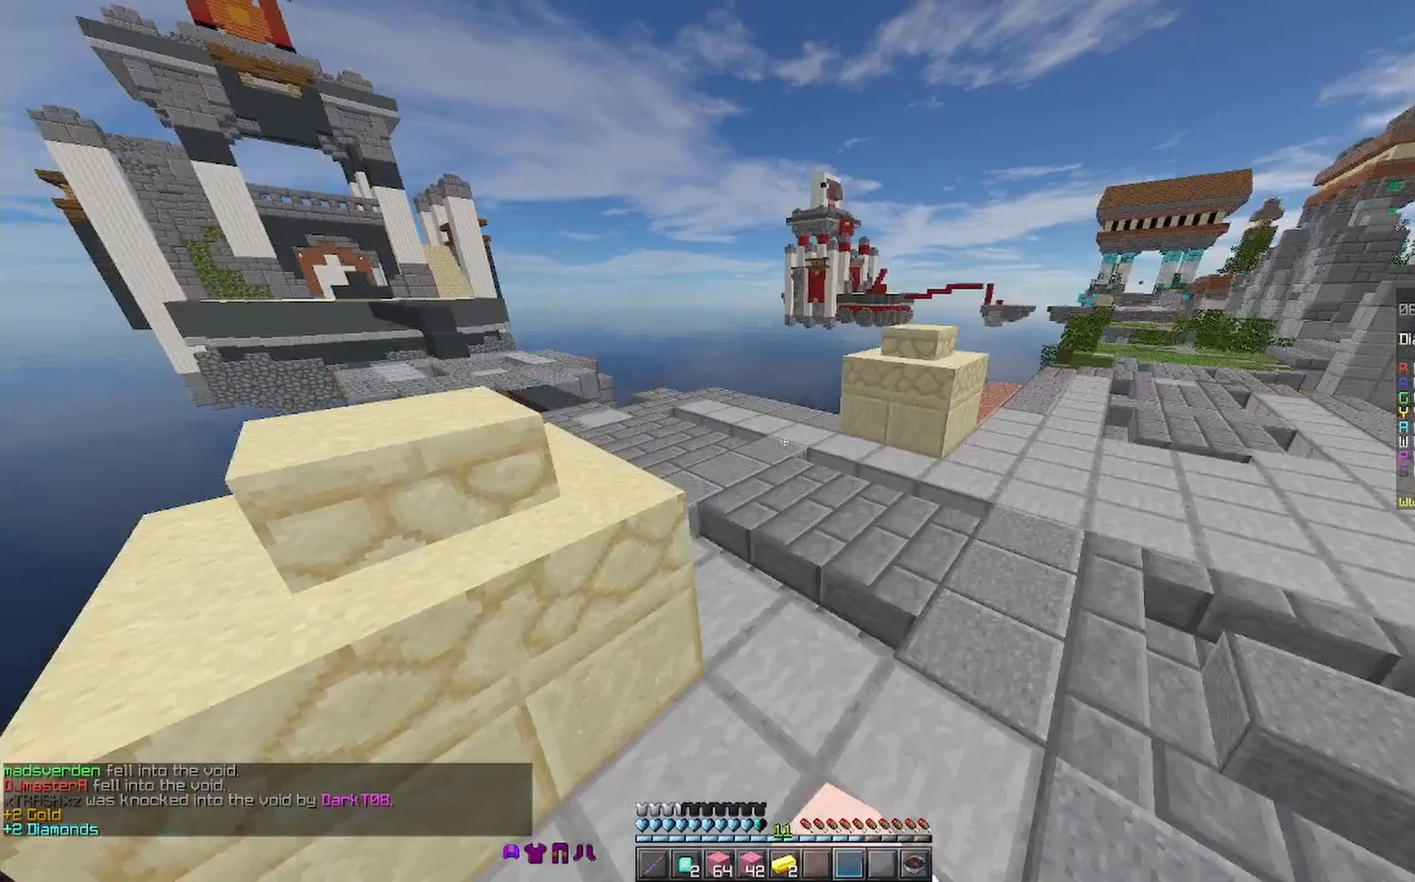
{"keys": ["space", "w"], "mouse": ["left"], "events": [[33, "mouse_left", "up"], [67, "mouse_left", "down"], [233, "mouse_left", "up"], [467, "mouse_left", "down"]]}
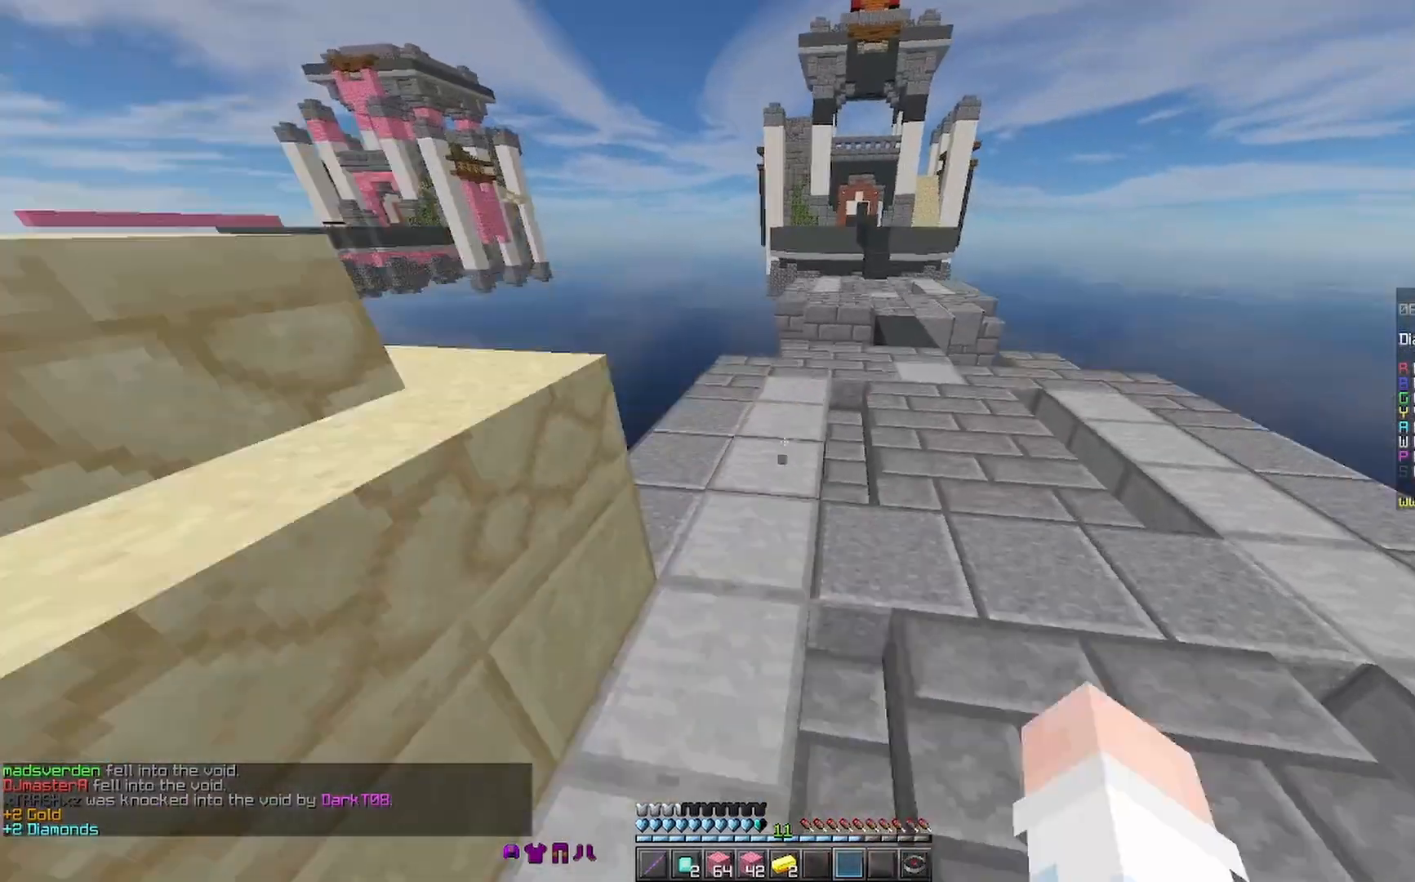
{"keys": ["space", "w"], "mouse": [], "events": [[33, "d", "down"], [33, "mouse_left", "up"], [67, "mouse_left", "down"], [167, "mouse_left", "up"], [267, "d", "up"], [267, "mouse_left", "down"], [333, "mouse_left", "up"]]}
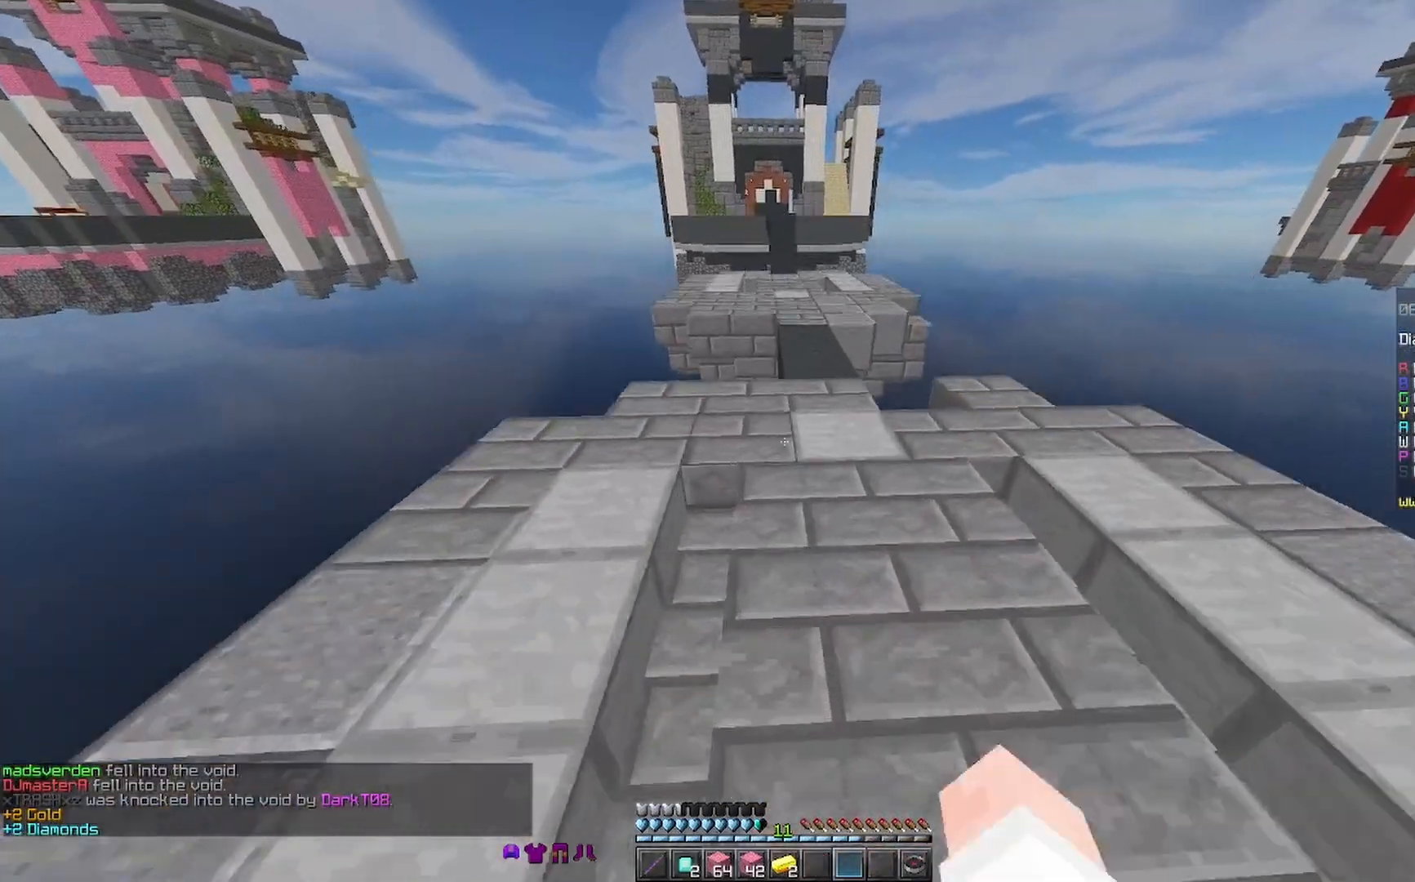
{"keys": ["space", "w"], "mouse": [], "events": [[133, "mouse_left", "down"], [167, "mouse_left", "up"], [233, "mouse_left", "down"], [267, "mouse_left", "up"]]}
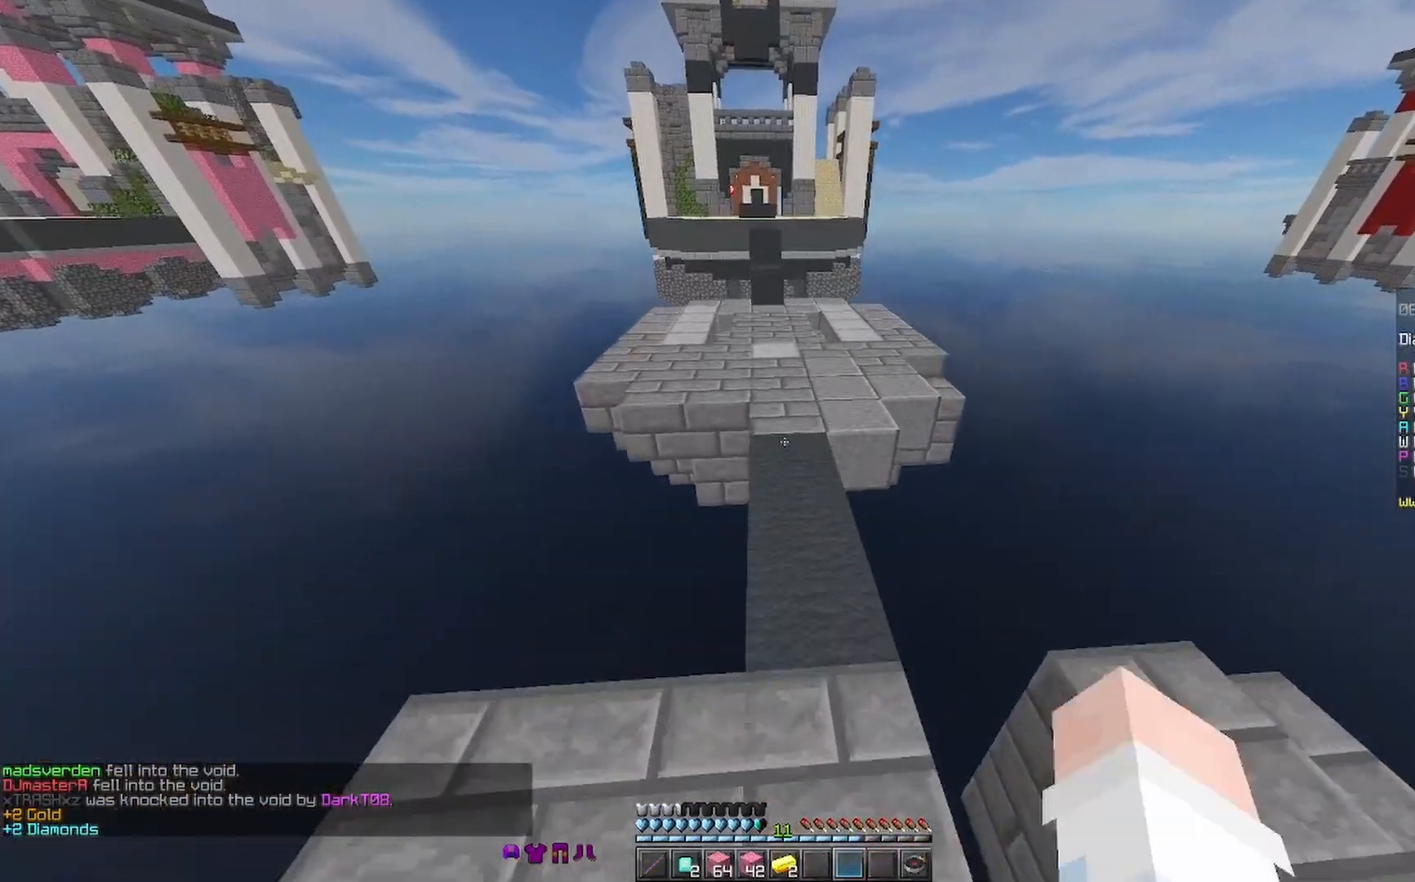
{"keys": ["w"], "mouse": [], "events": [[333, "space", "up"]]}
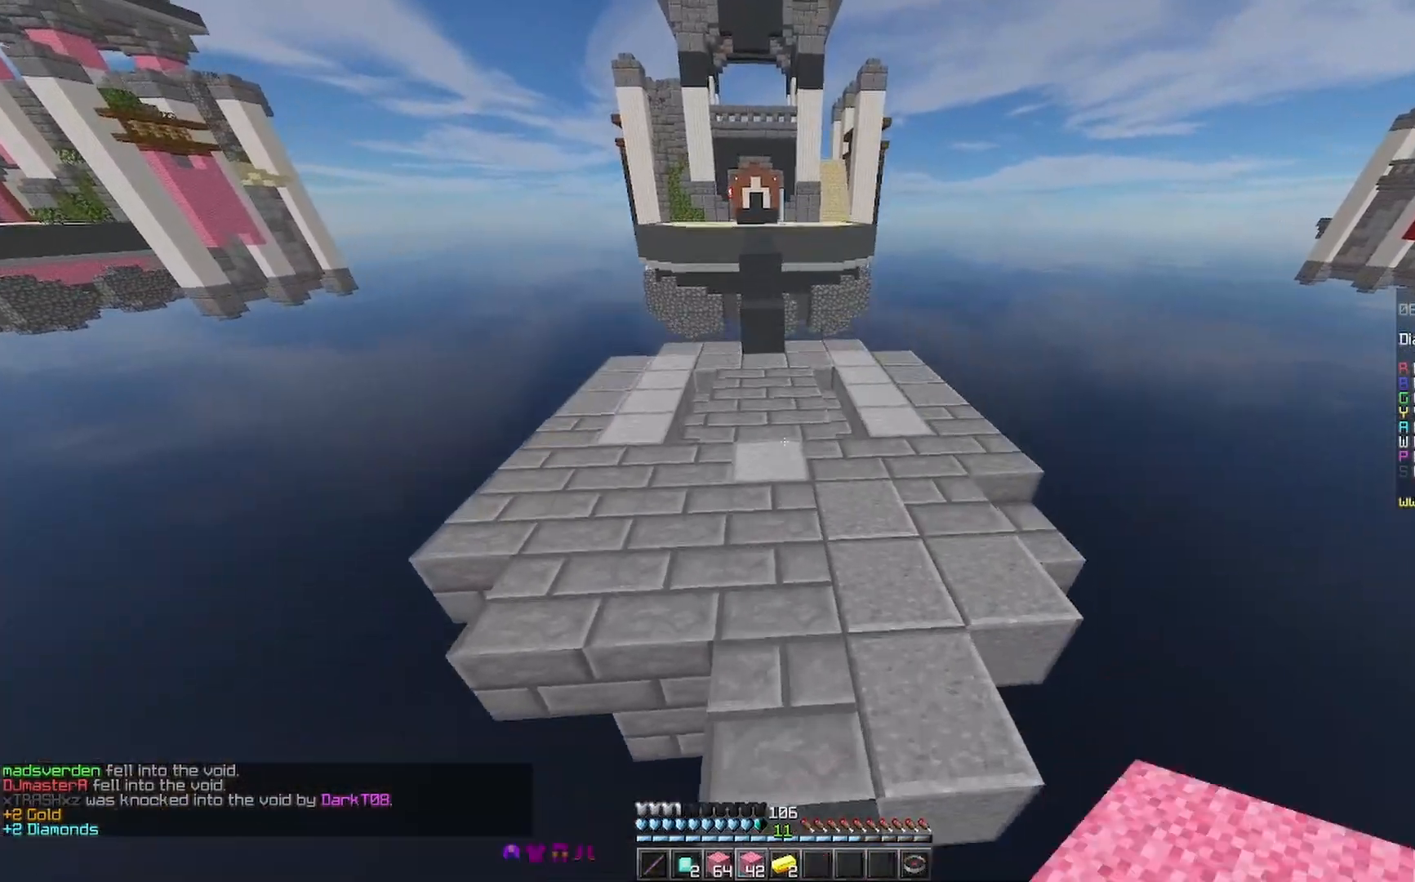
{"keys": ["w"], "mouse": [], "events": [[267, "mouse_right", "down"], [333, "space", "down"], [367, "mouse_right", "up"], [467, "space", "up"]]}
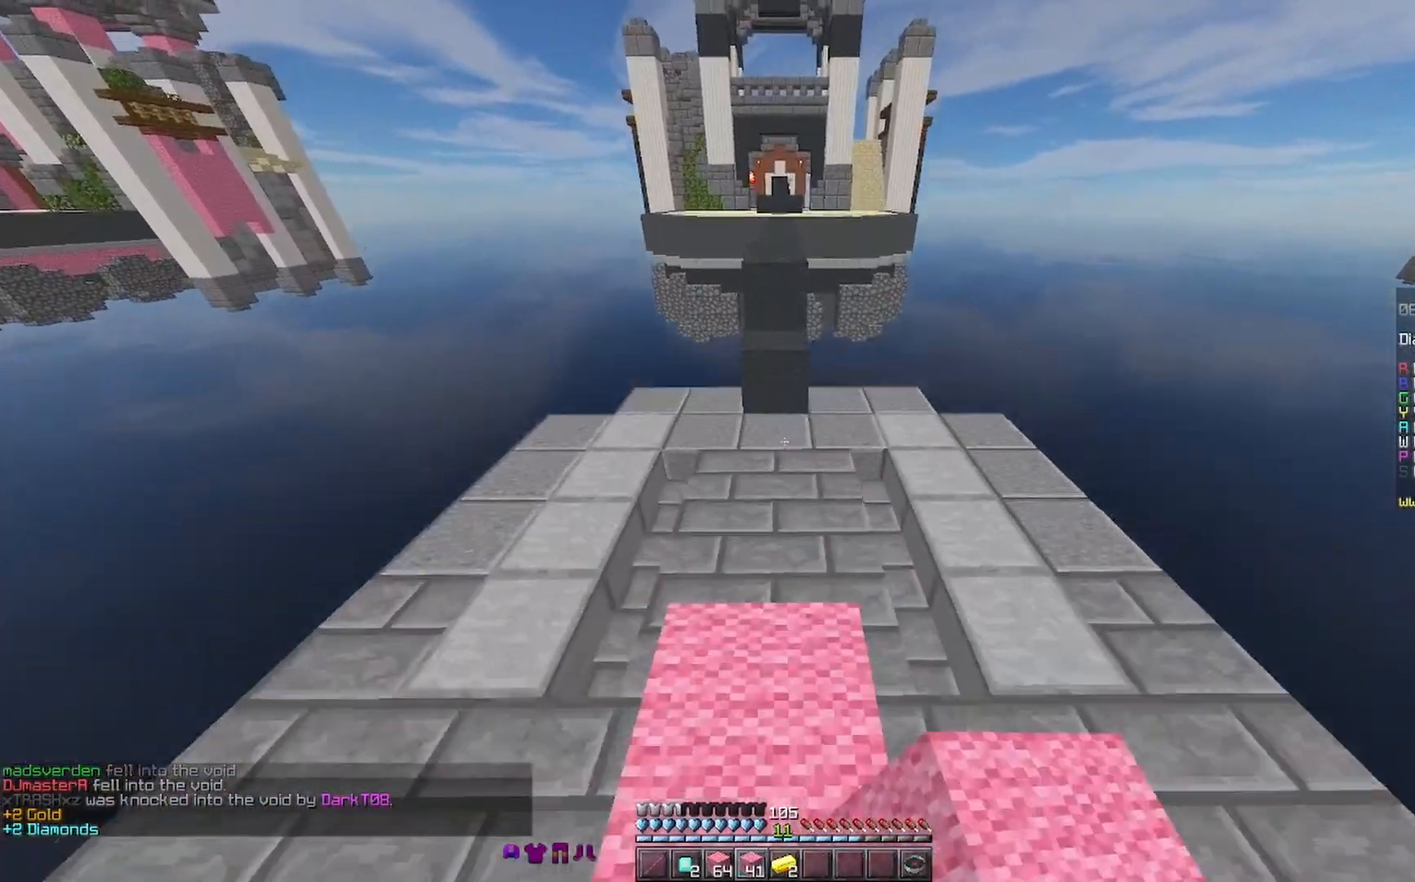
{"keys": ["space", "w"], "mouse": [], "events": [[133, "space", "down"], [333, "mouse_right", "down"], [467, "mouse_right", "up"]]}
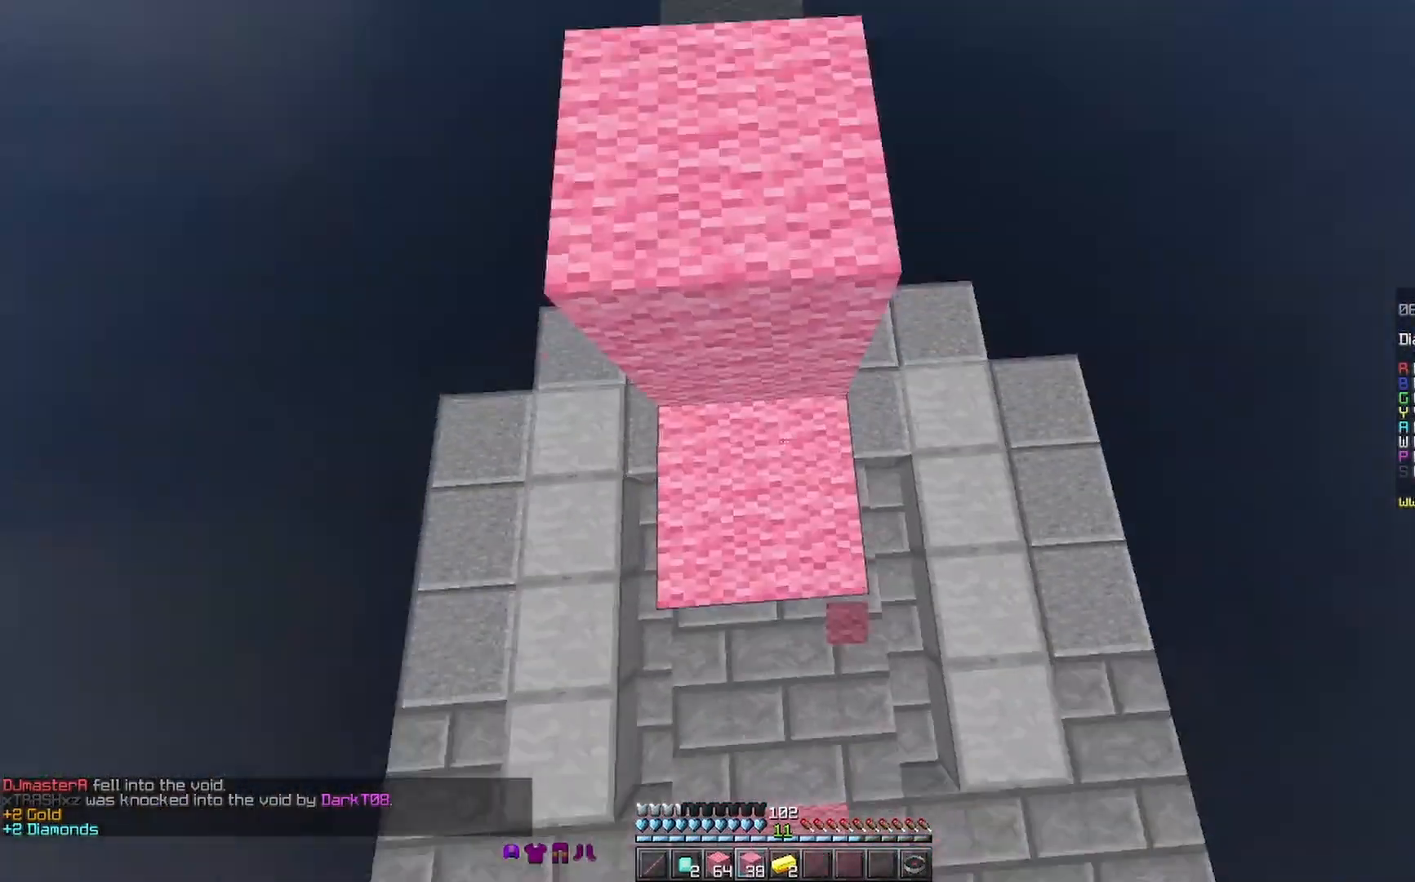
{"keys": ["space", "w"], "mouse": [], "events": [[333, "a", "down"], [433, "a", "up"]]}
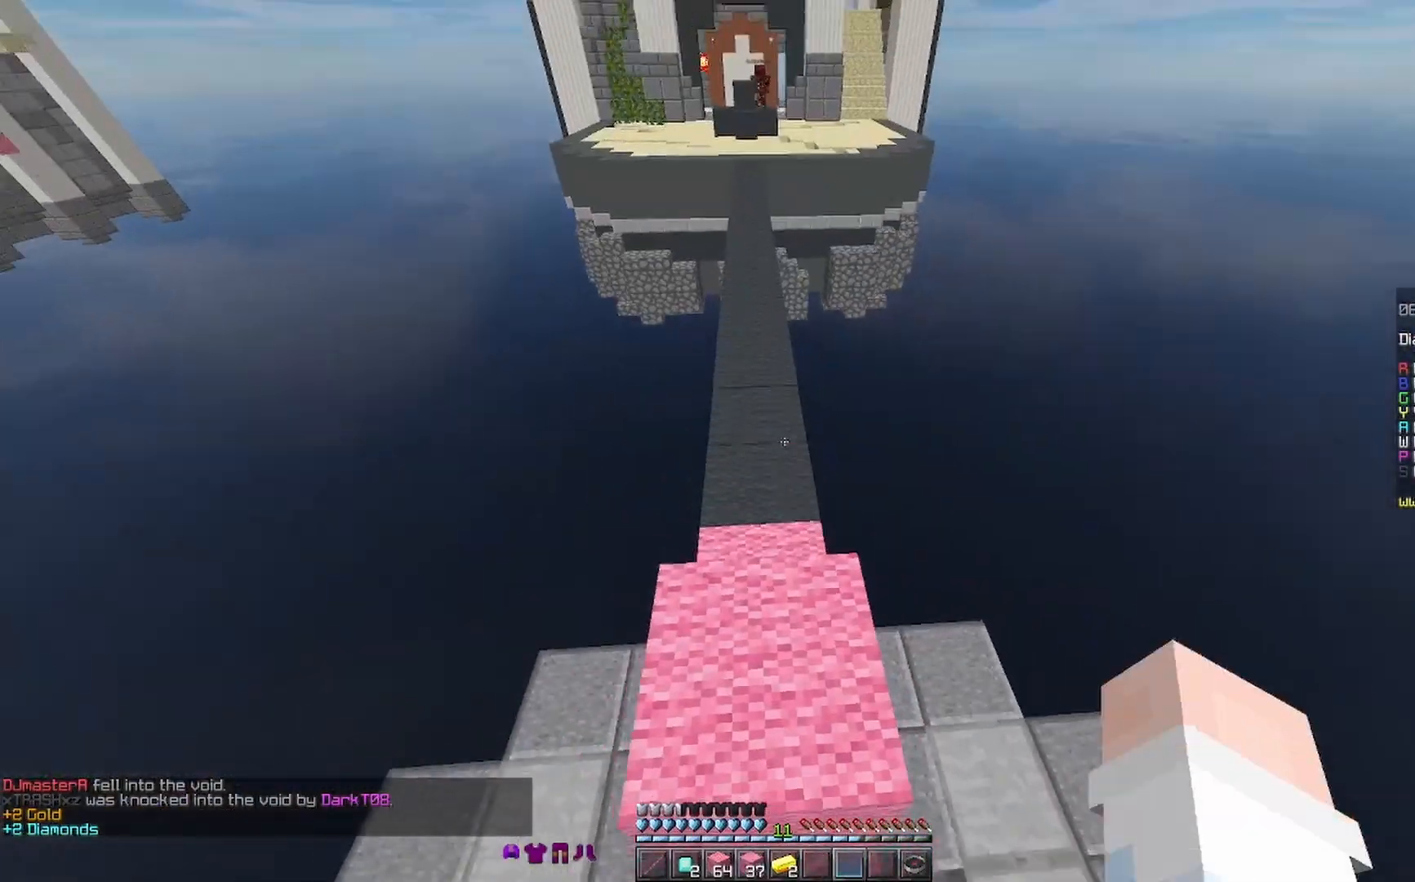
{"keys": ["w"], "mouse": [], "events": [[33, "space", "up"], [167, "a", "down"], [267, "space", "down"], [367, "a", "up"], [433, "space", "up"]]}
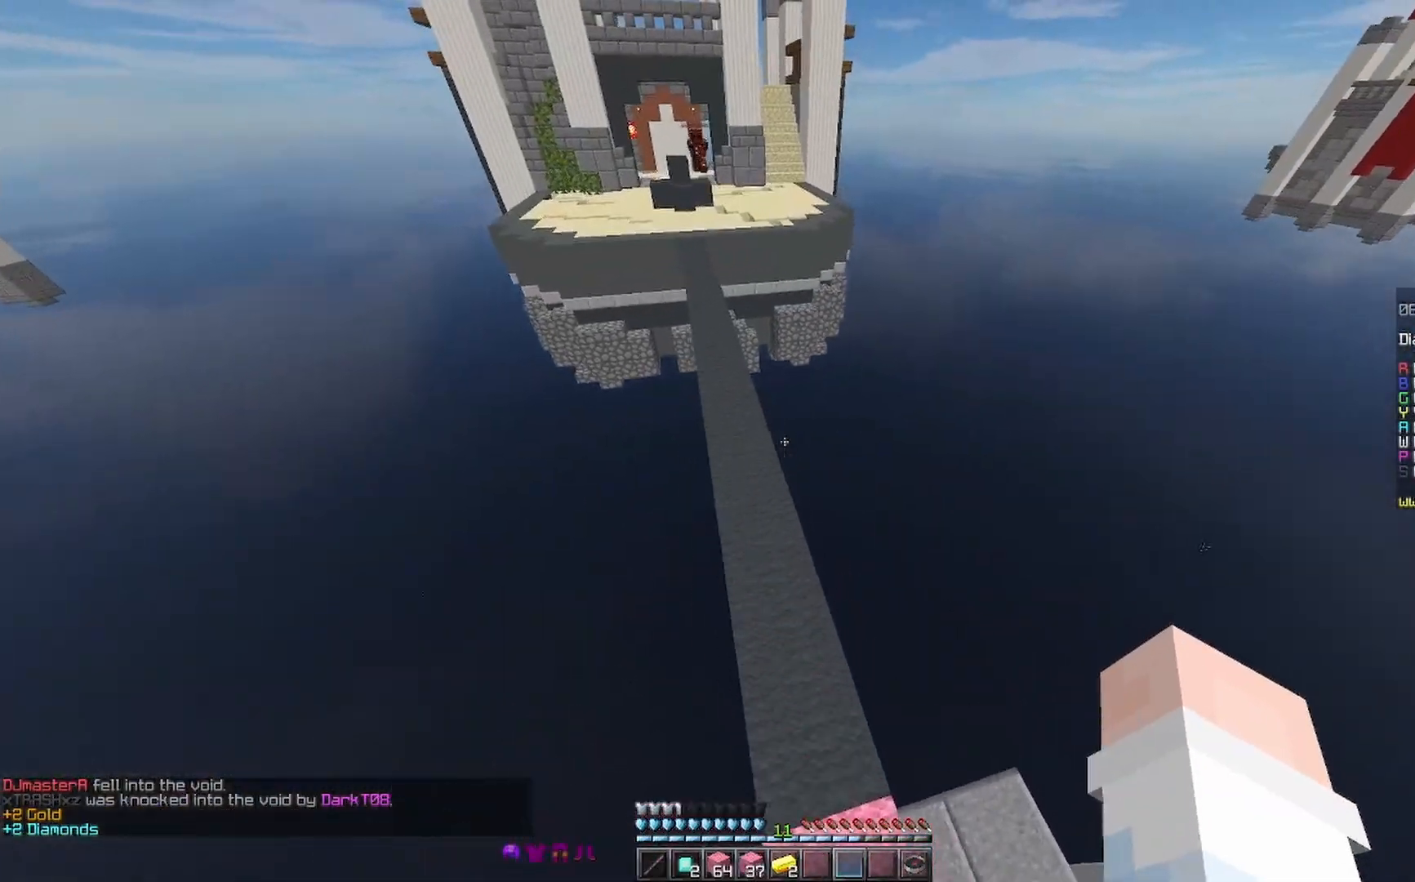
{"keys": ["space", "w"], "mouse": [], "events": [[233, "a", "down"], [267, "a", "up"], [467, "space", "down"]]}
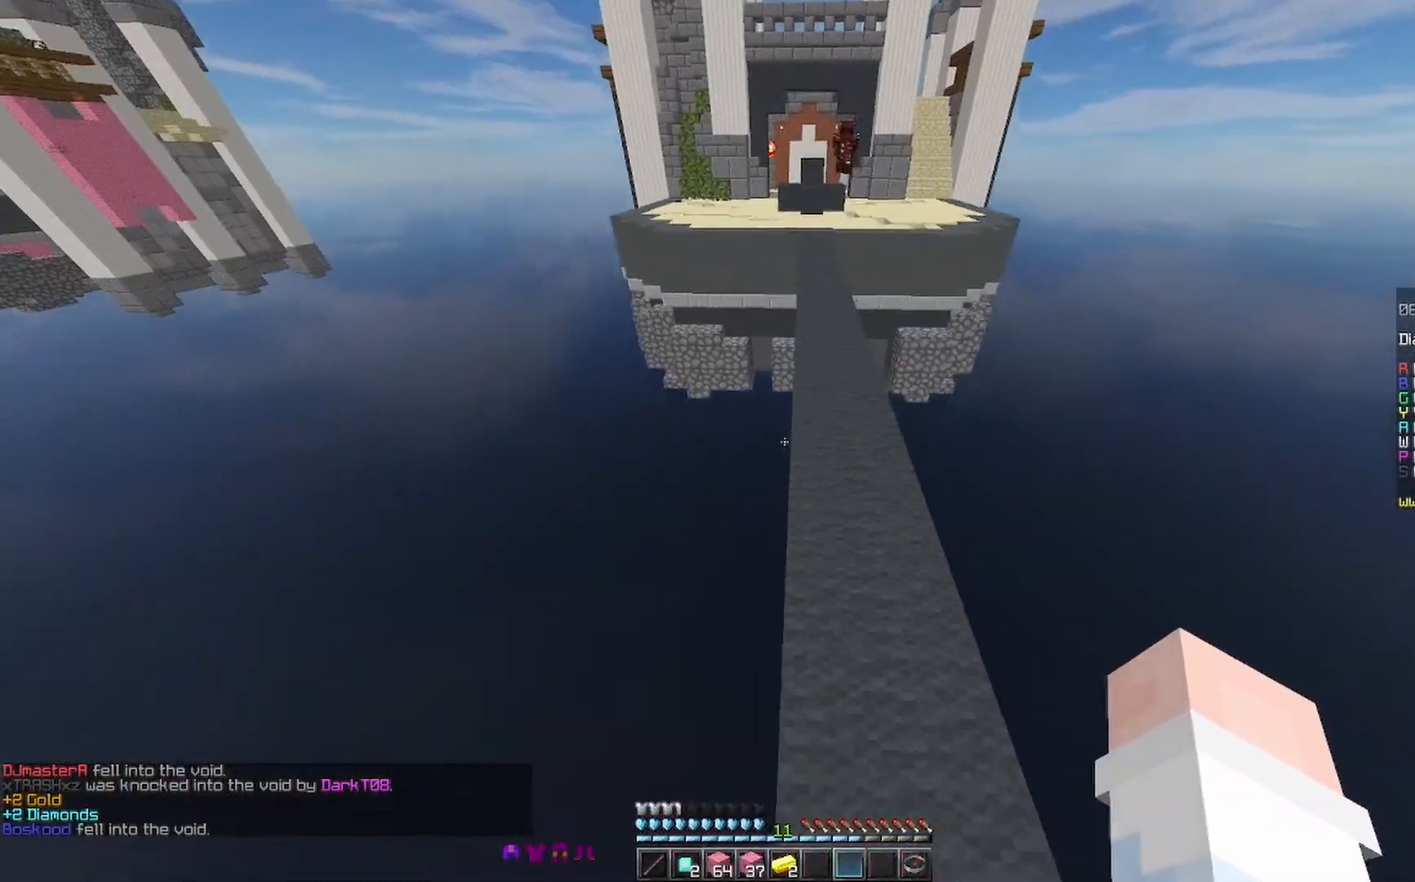
{"keys": ["w"], "mouse": [], "events": [[67, "mouse_right", "down"], [133, "space", "up"], [167, "mouse_right", "up"], [267, "d", "down"], [267, "mouse_right", "down"], [333, "mouse_right", "up"], [433, "d", "up"]]}
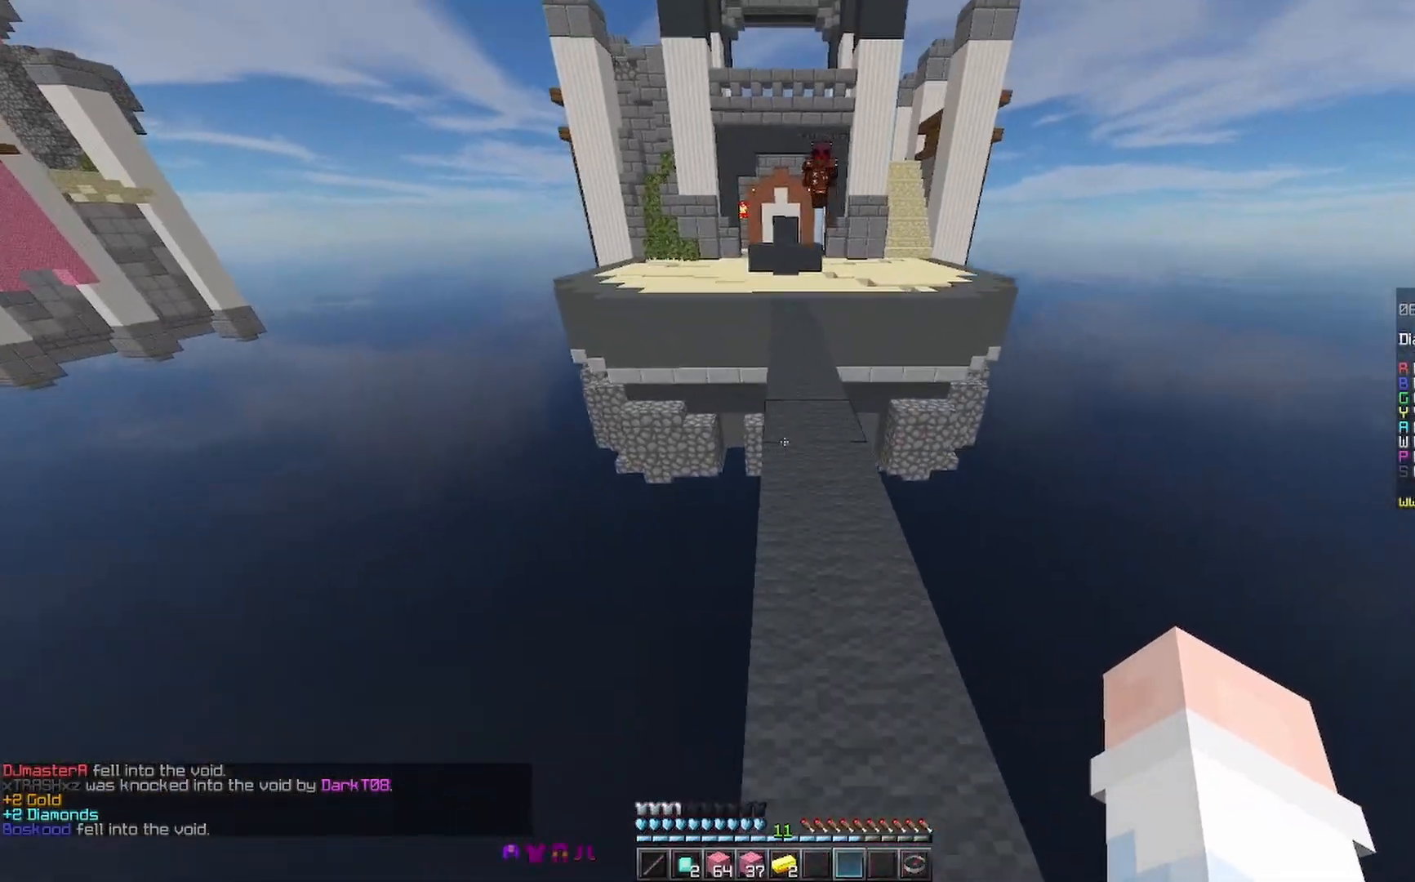
{"keys": ["s", "space"], "mouse": [], "events": [[233, "w", "up"], [333, "mouse_right", "down"], [333, "s", "down"], [367, "mouse_right", "up"], [367, "space", "down"], [433, "mouse_right", "down"], [467, "mouse_right", "up"]]}
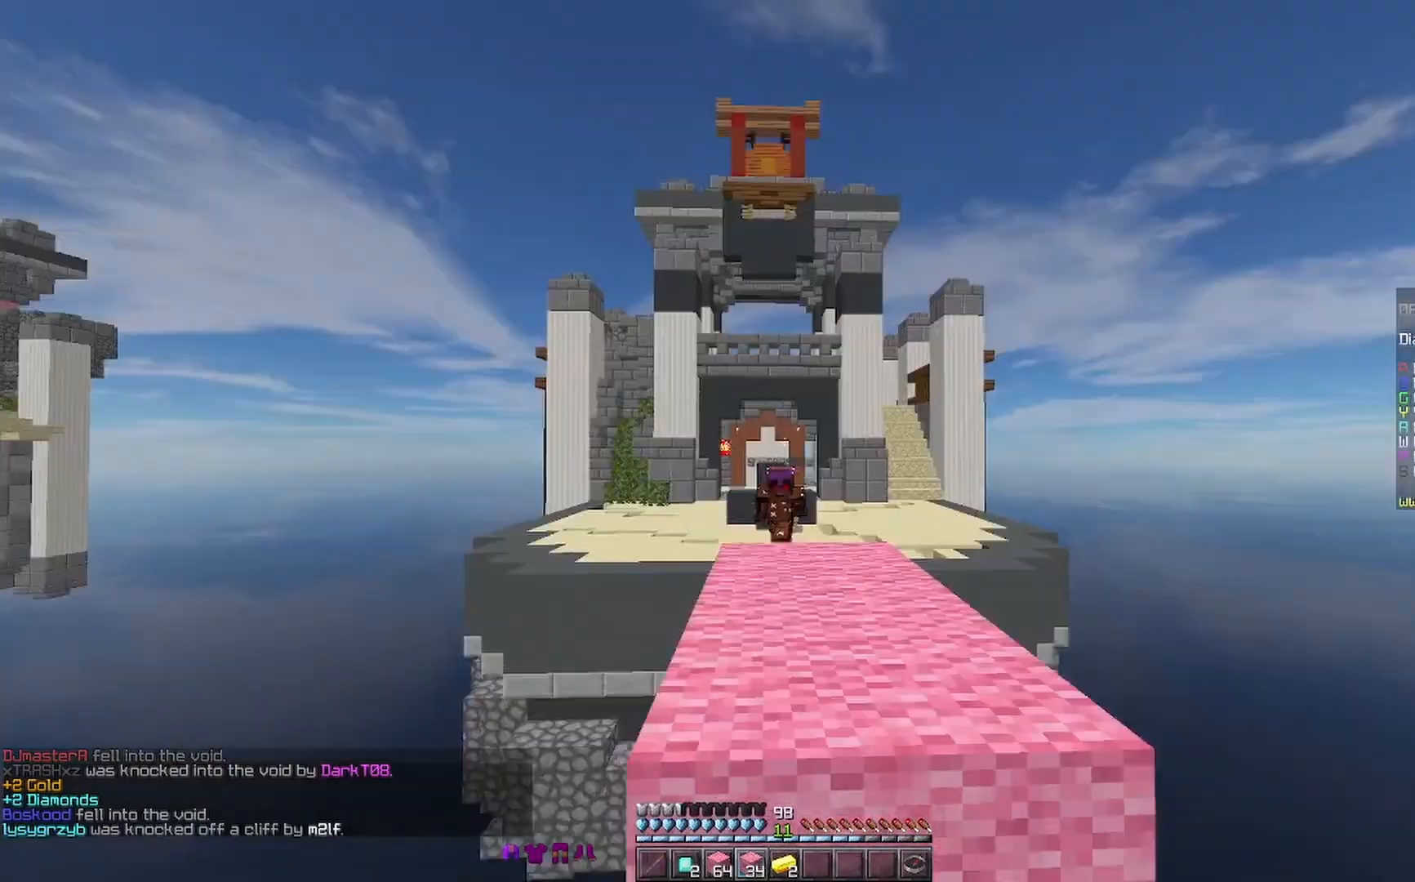
{"keys": ["space"], "mouse": ["right"], "events": [[33, "mouse_right", "down"], [33, "space", "up"], [67, "mouse_right", "up"], [67, "s", "up"], [167, "space", "down"], [367, "mouse_right", "down"]]}
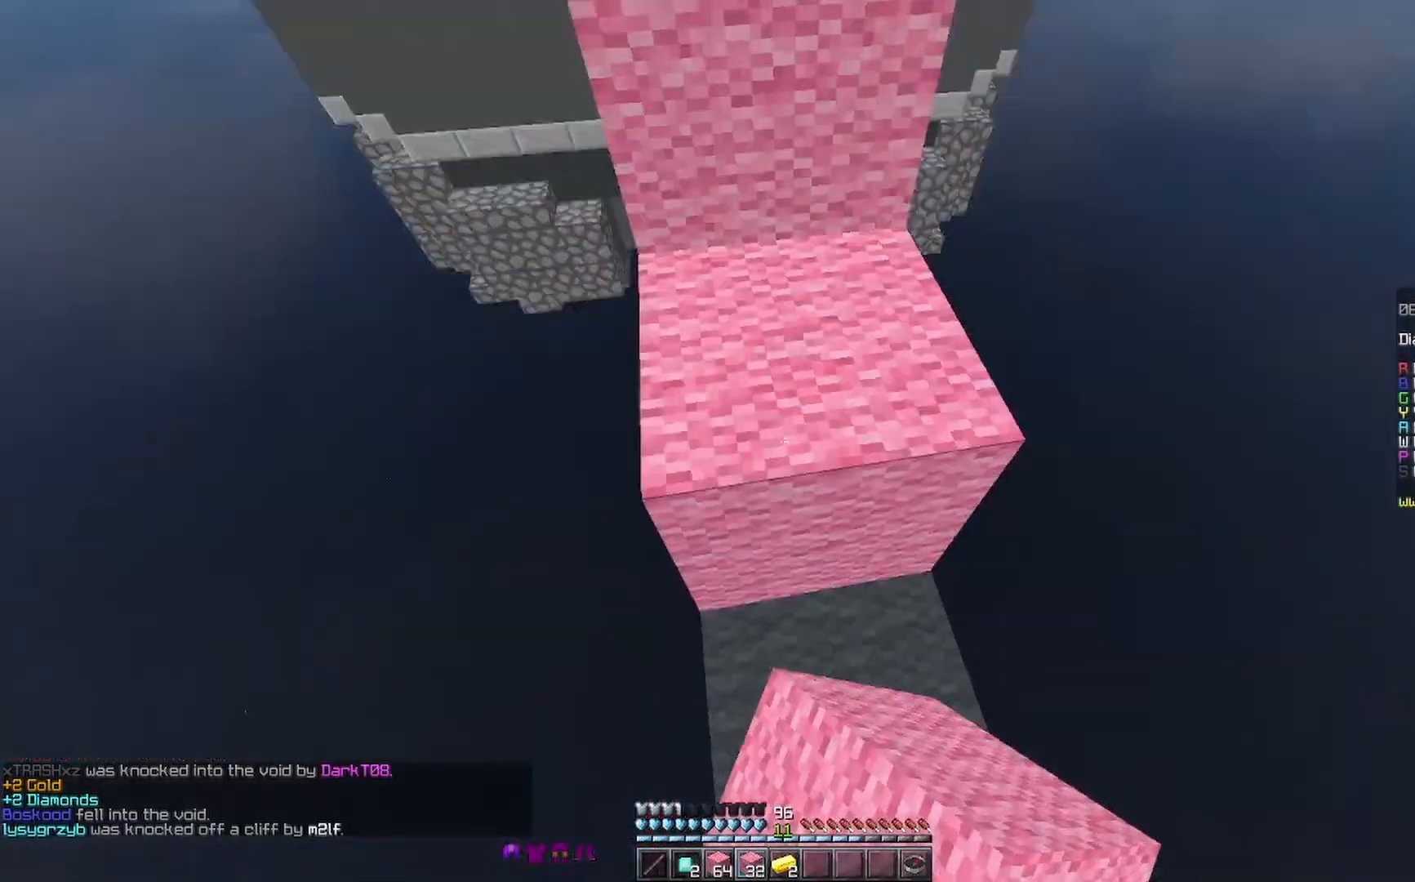
{"keys": ["space", "w"], "mouse": [], "events": [[33, "mouse_right", "up"], [67, "mouse_right", "down"], [167, "mouse_right", "up"], [367, "w", "down"]]}
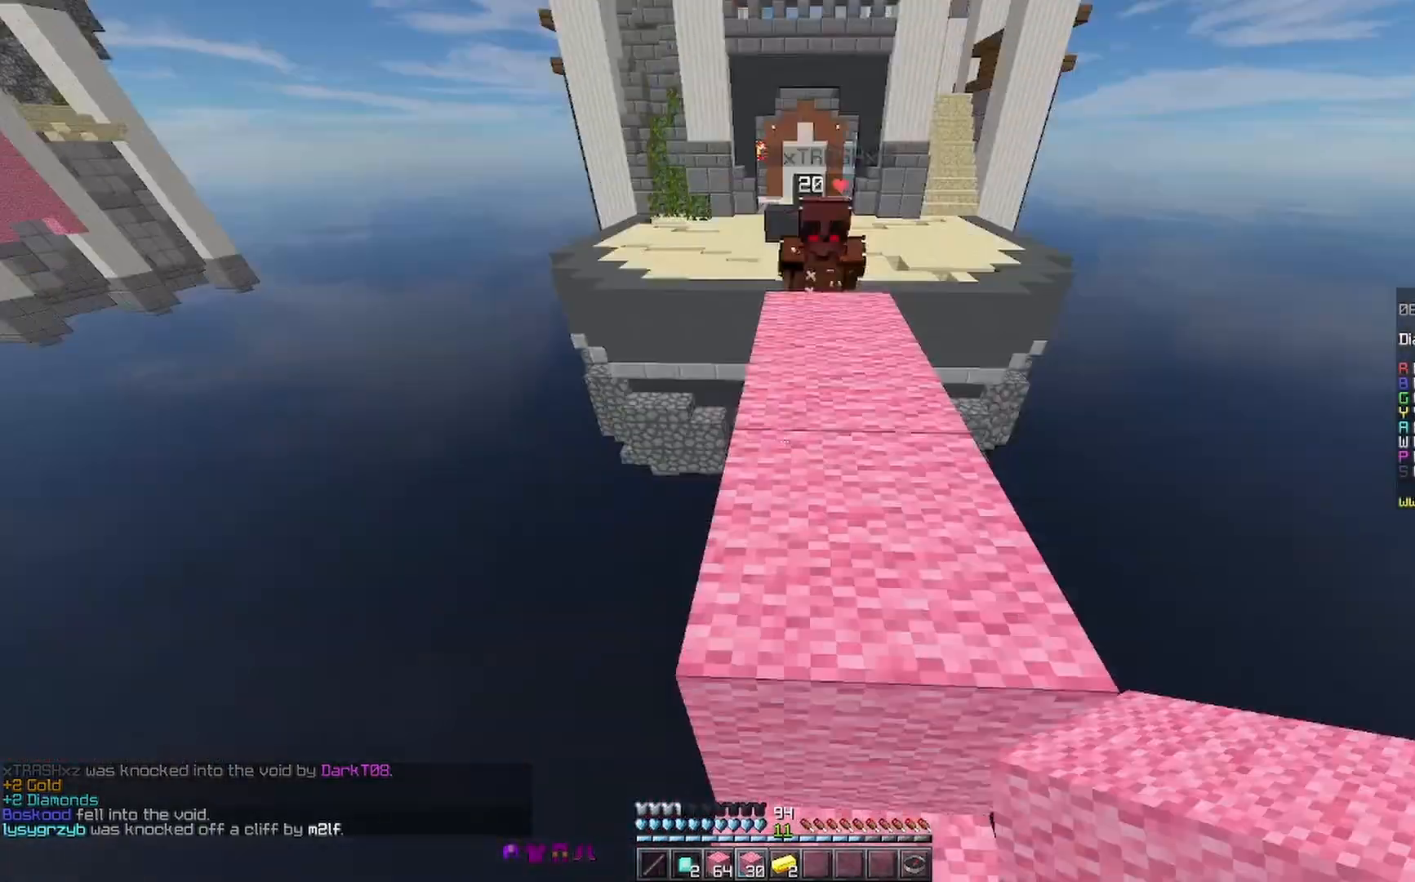
{"keys": ["w"], "mouse": [], "events": [[67, "space", "up"], [367, "mouse_left", "down"], [433, "mouse_left", "up"]]}